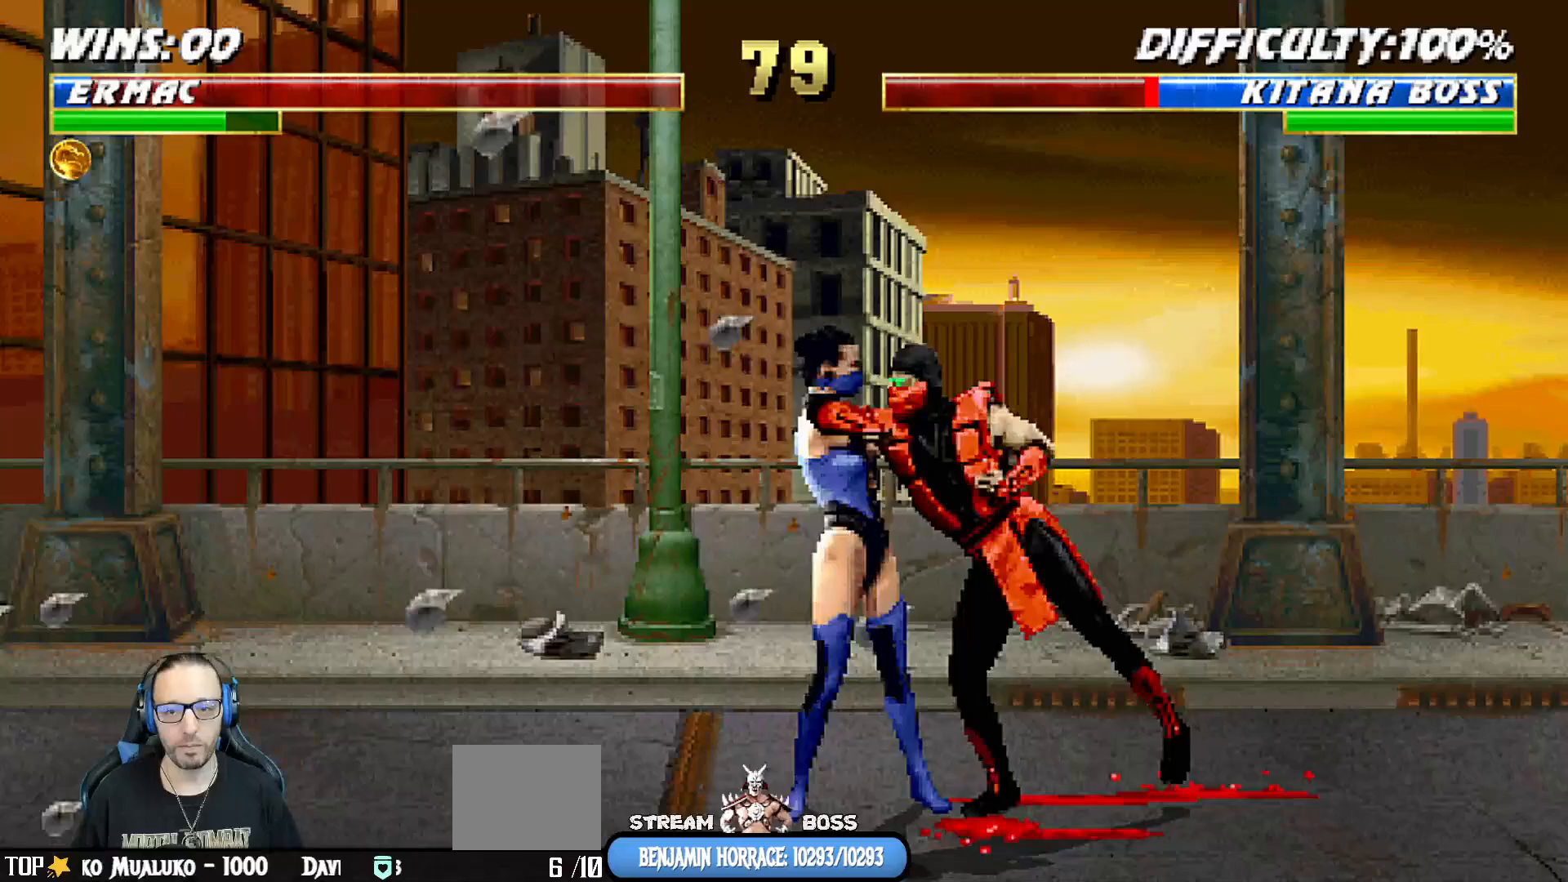
Gameplay with a controller (PlayStation layout); each line is a JSON object with the inputs held at the frame after it. "events" lists button and stick changes between this image and that frame as [ms after this image, input, new state], when the widget could be followed in between.
{"buttons": ["L1", "DPAD_RIGHT"], "left_stick": "center", "right_stick": "center", "events": [[33, "DPAD_LEFT", "up"], [33, "DPAD_UP", "down"], [50, "DPAD_UP", "up"], [50, "SQUARE", "up"], [100, "DPAD_RIGHT", "down"], [100, "SQUARE", "down"], [133, "CROSS", "down"], [150, "SQUARE", "up"], [283, "CIRCLE", "down"], [283, "CROSS", "up"], [317, "CIRCLE", "up"], [317, "TRIANGLE", "down"], [350, "CIRCLE", "down"], [383, "TRIANGLE", "up"], [467, "CIRCLE", "up"]]}
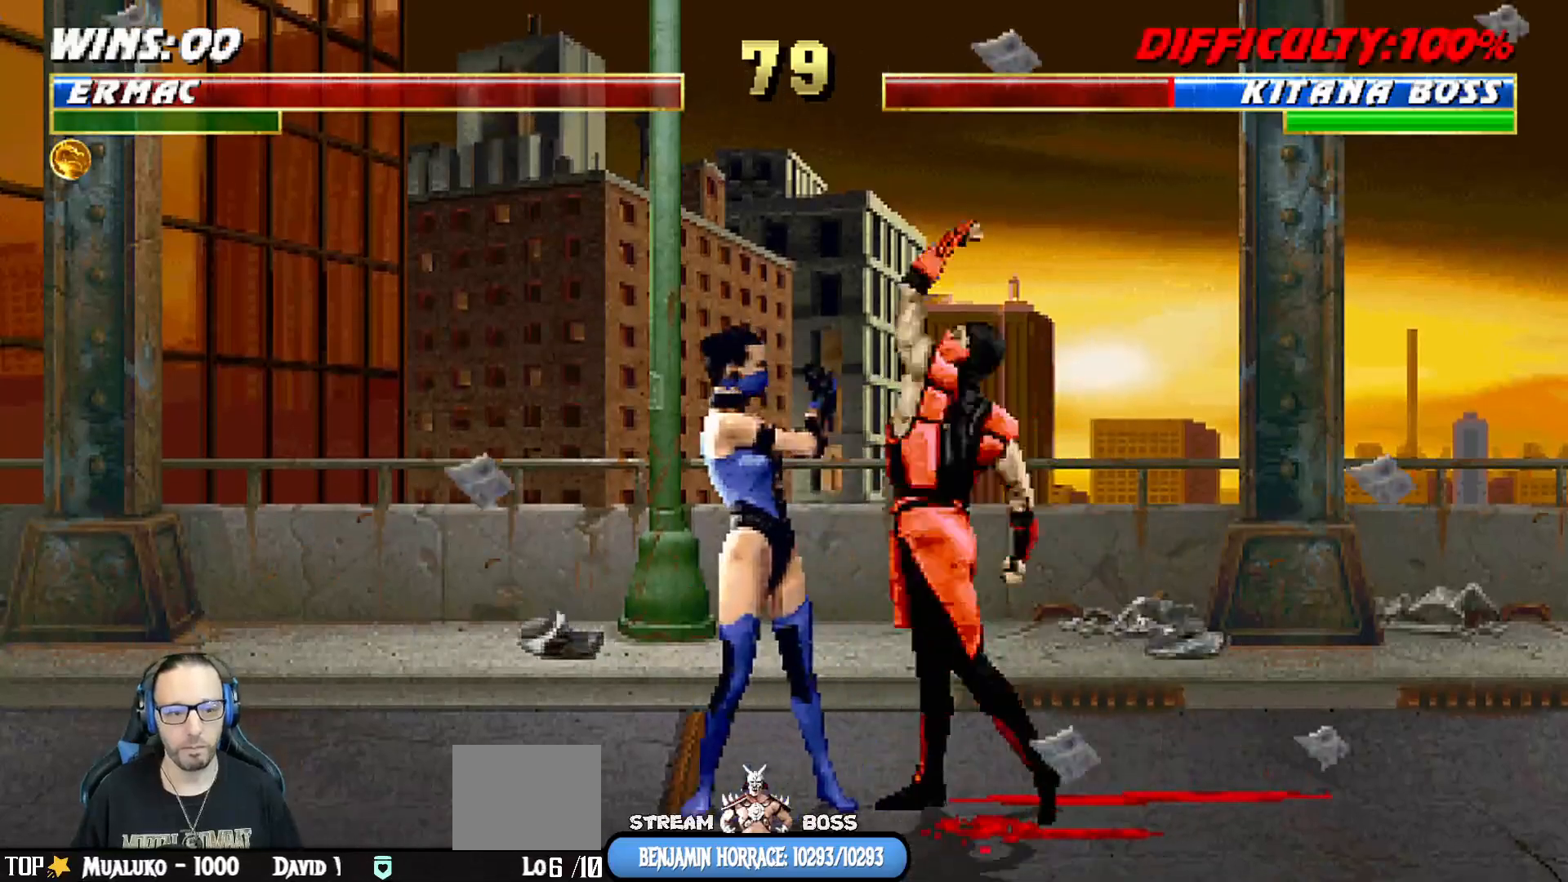
{"buttons": ["CIRCLE", "TRIANGLE", "L1", "DPAD_RIGHT"], "left_stick": "center", "right_stick": "center", "events": [[17, "CIRCLE", "down"], [17, "TRIANGLE", "down"], [100, "TRIANGLE", "up"], [117, "CIRCLE", "up"], [167, "TRIANGLE", "down"], [183, "CIRCLE", "down"], [250, "TRIANGLE", "up"], [267, "CIRCLE", "up"], [317, "CIRCLE", "down"], [317, "TRIANGLE", "down"], [400, "TRIANGLE", "up"], [417, "CIRCLE", "up"], [450, "CIRCLE", "down"], [450, "TRIANGLE", "down"]]}
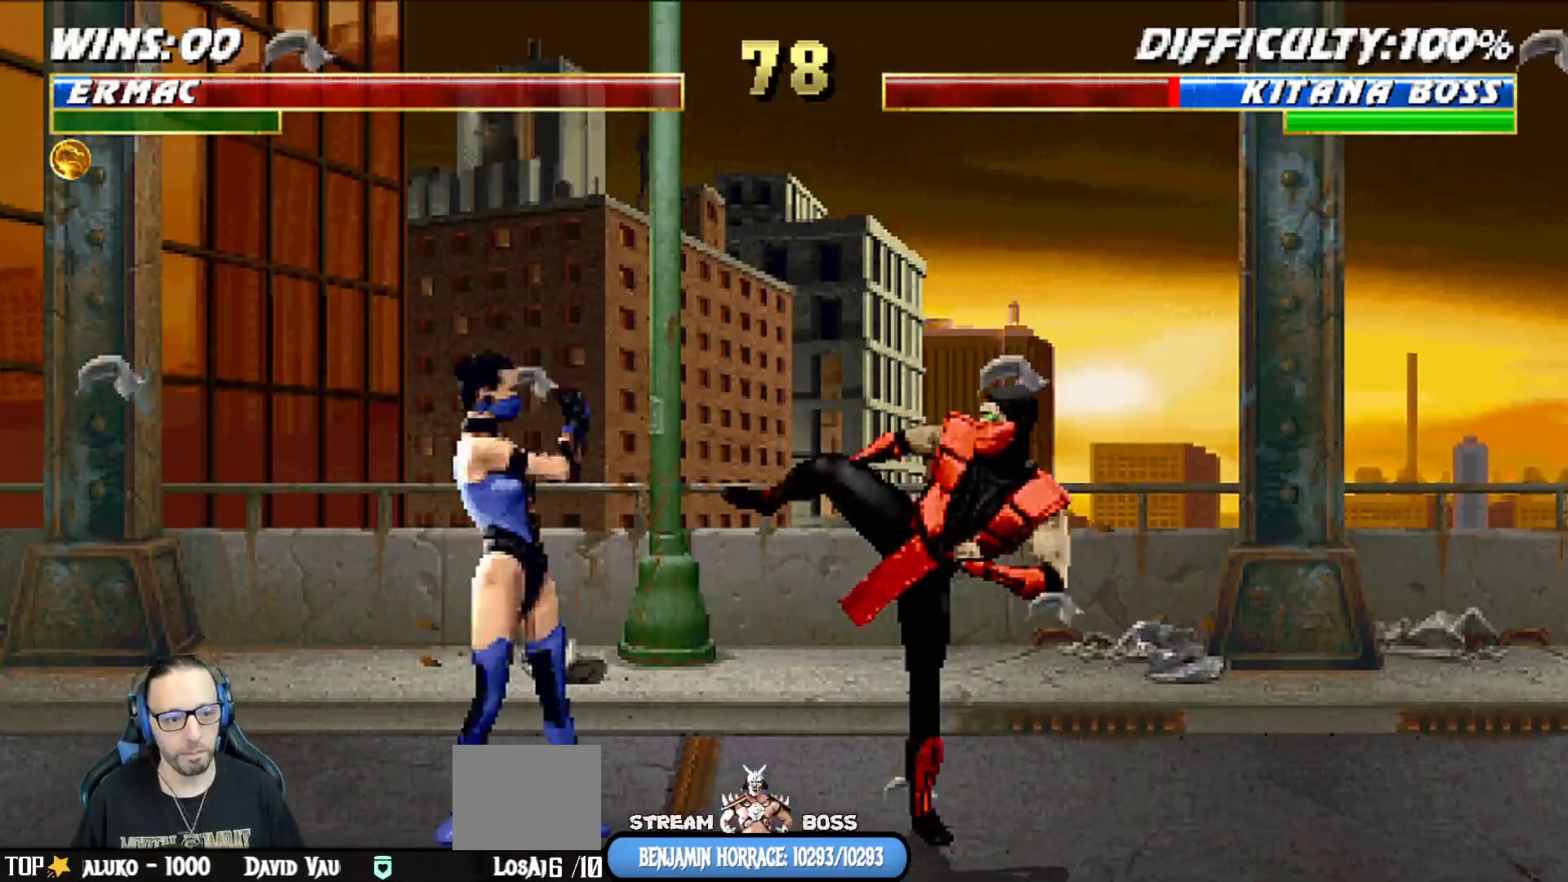
{"buttons": ["L1", "DPAD_UP", "DPAD_LEFT"], "left_stick": "center", "right_stick": "center", "events": [[50, "L1", "up"], [67, "DPAD_RIGHT", "up"], [100, "CIRCLE", "up"], [100, "TRIANGLE", "up"], [200, "DPAD_RIGHT", "down"], [367, "DPAD_RIGHT", "up"], [433, "DPAD_LEFT", "down"], [433, "L1", "down"], [450, "DPAD_UP", "down"]]}
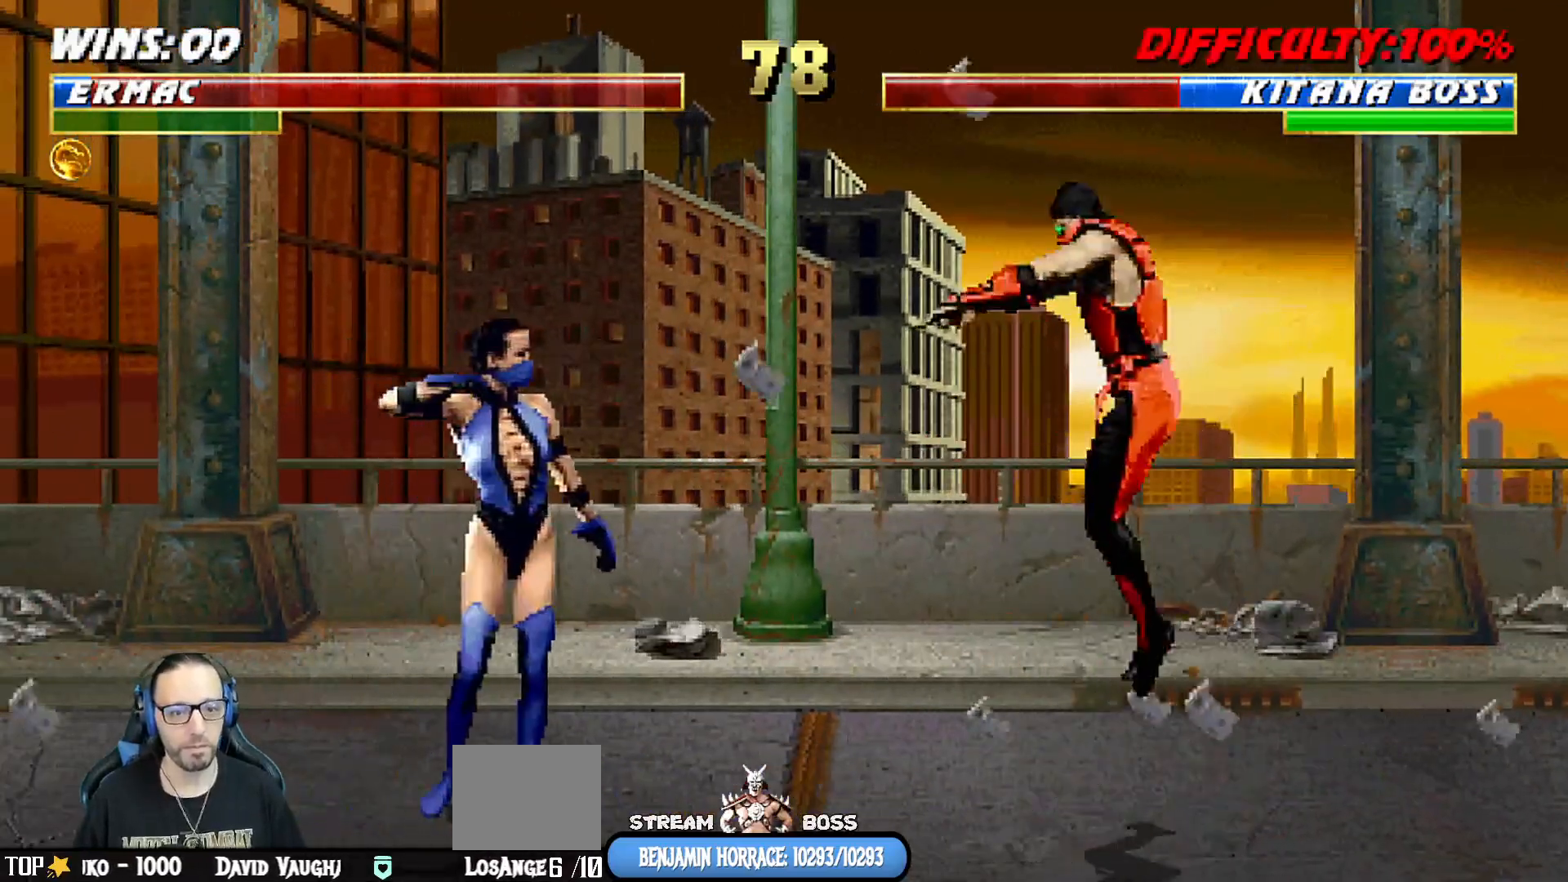
{"buttons": ["SQUARE", "L1", "DPAD_RIGHT"], "left_stick": "center", "right_stick": "center", "events": [[250, "DPAD_LEFT", "up"], [267, "DPAD_UP", "up"], [300, "DPAD_RIGHT", "down"], [433, "SQUARE", "down"]]}
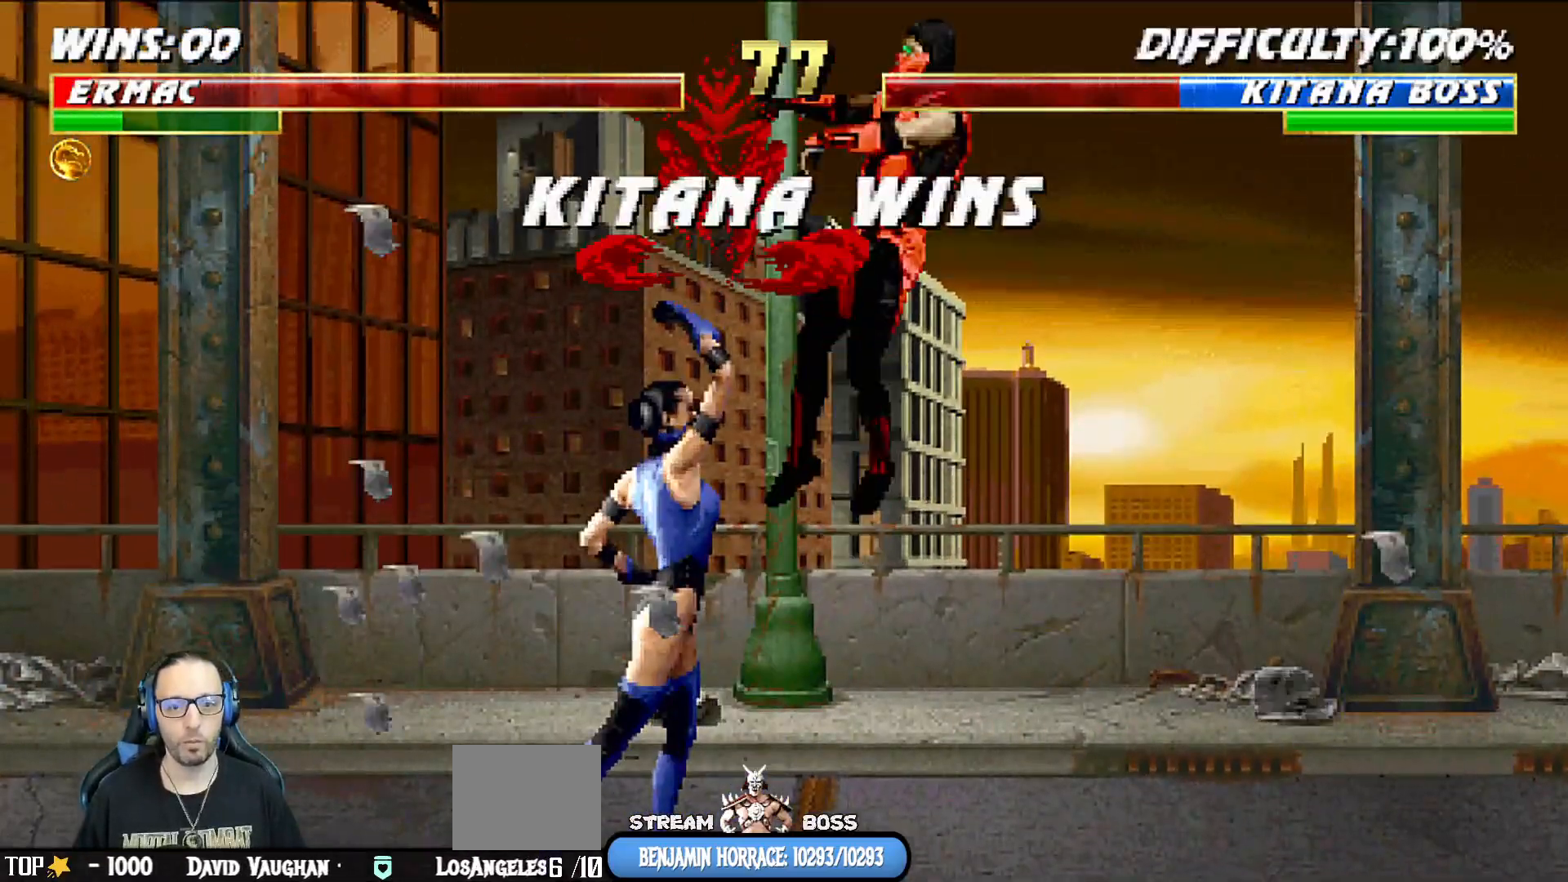
{"buttons": ["L1", "R1", "DPAD_RIGHT"], "left_stick": "center", "right_stick": "center", "events": [[33, "SQUARE", "up"], [117, "SQUARE", "down"], [167, "SQUARE", "up"], [250, "SQUARE", "down"], [283, "L1", "up"], [300, "DPAD_RIGHT", "up"], [317, "SQUARE", "up"], [367, "DPAD_DOWN", "down"], [383, "DPAD_RIGHT", "down"], [383, "L1", "down"], [417, "R1", "down"], [467, "DPAD_DOWN", "up"]]}
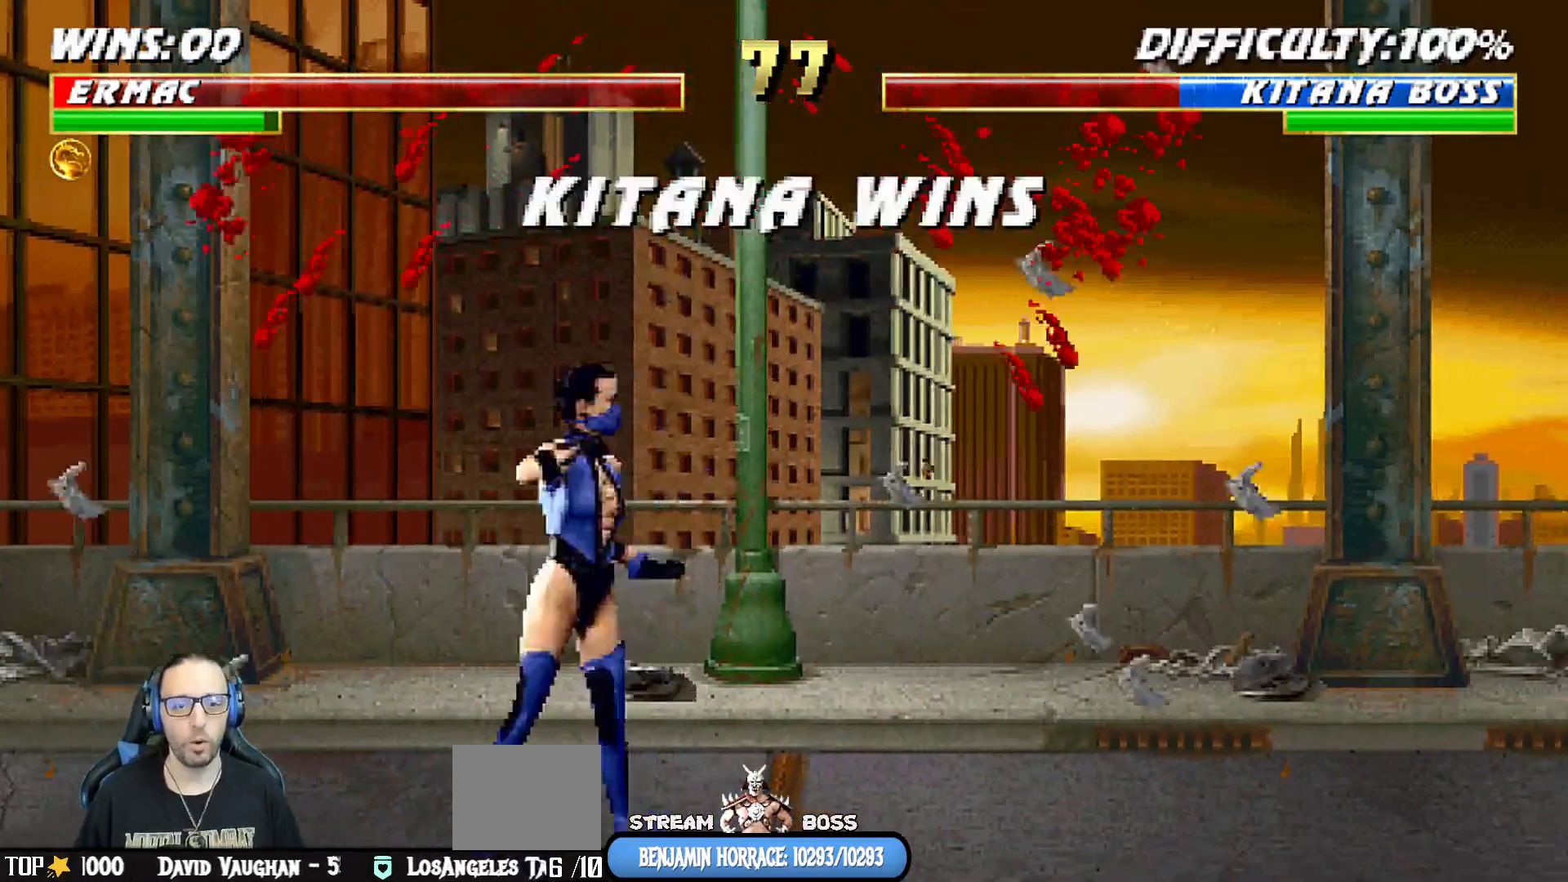
{"buttons": [], "left_stick": "center", "right_stick": "center", "events": [[50, "DPAD_RIGHT", "up"], [50, "L1", "up"], [133, "R1", "up"]]}
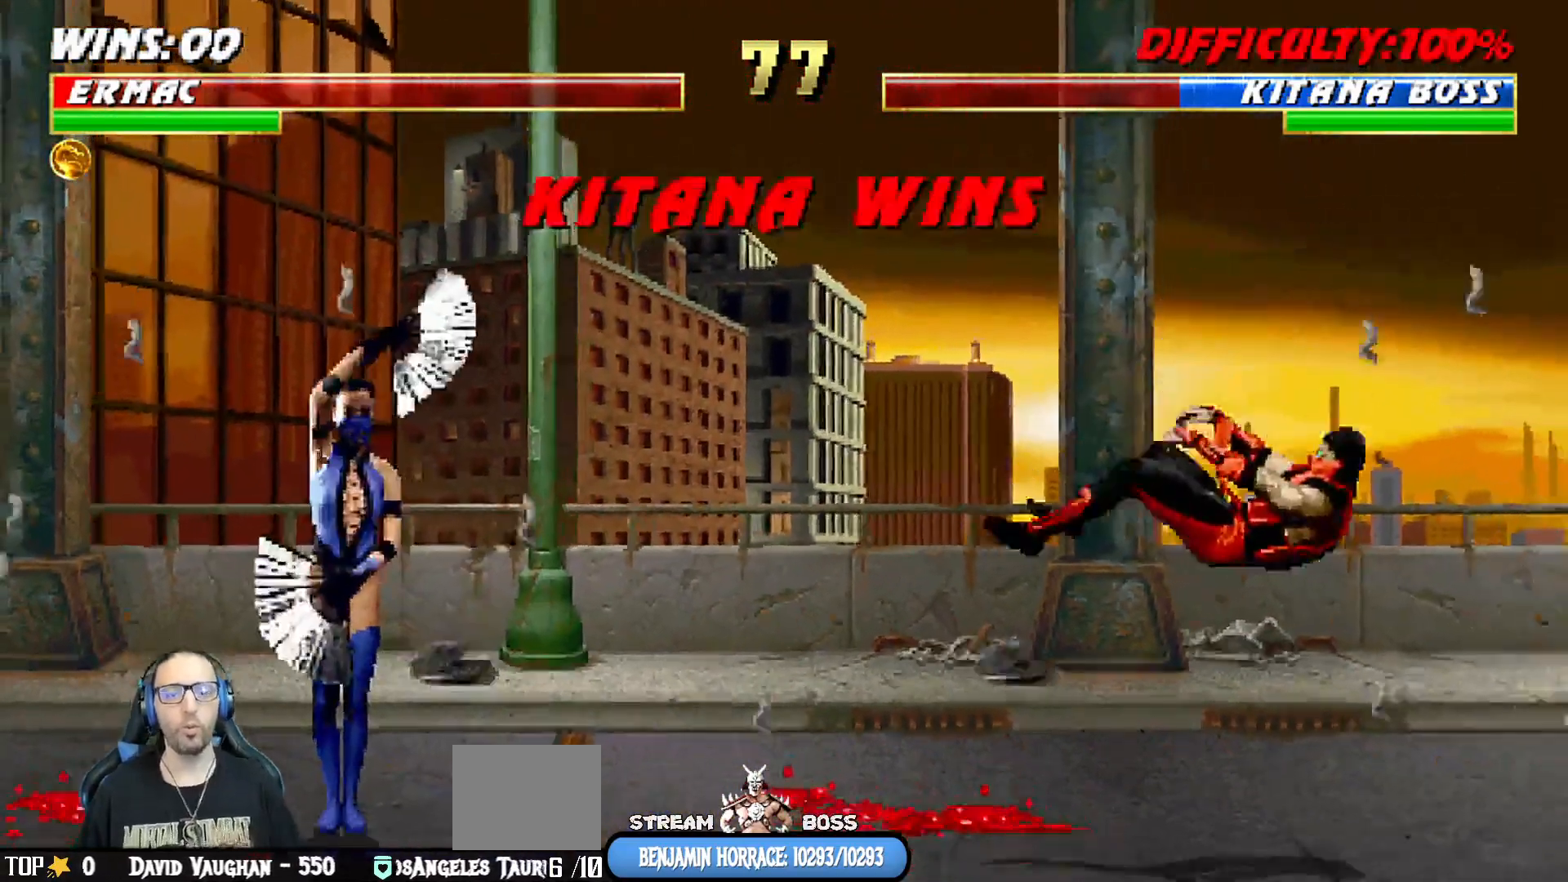
{"buttons": ["CROSS"], "left_stick": "center", "right_stick": "center"}
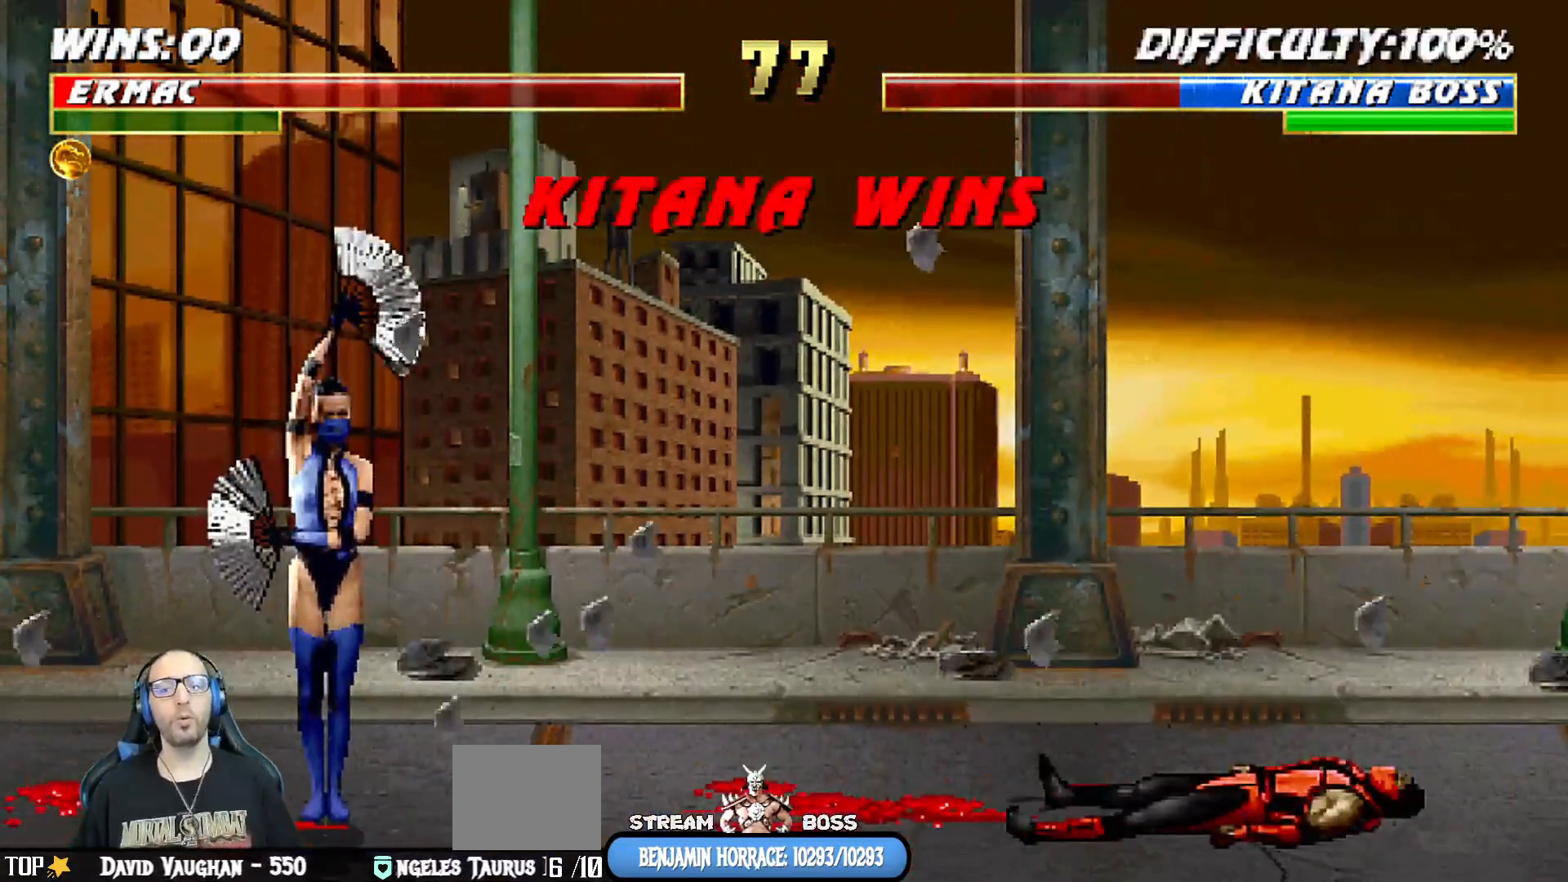
{"buttons": ["CROSS"], "left_stick": "center", "right_stick": "center", "events": [[83, "CROSS", "up"], [167, "CROSS", "down"], [317, "CROSS", "up"], [483, "CROSS", "down"]]}
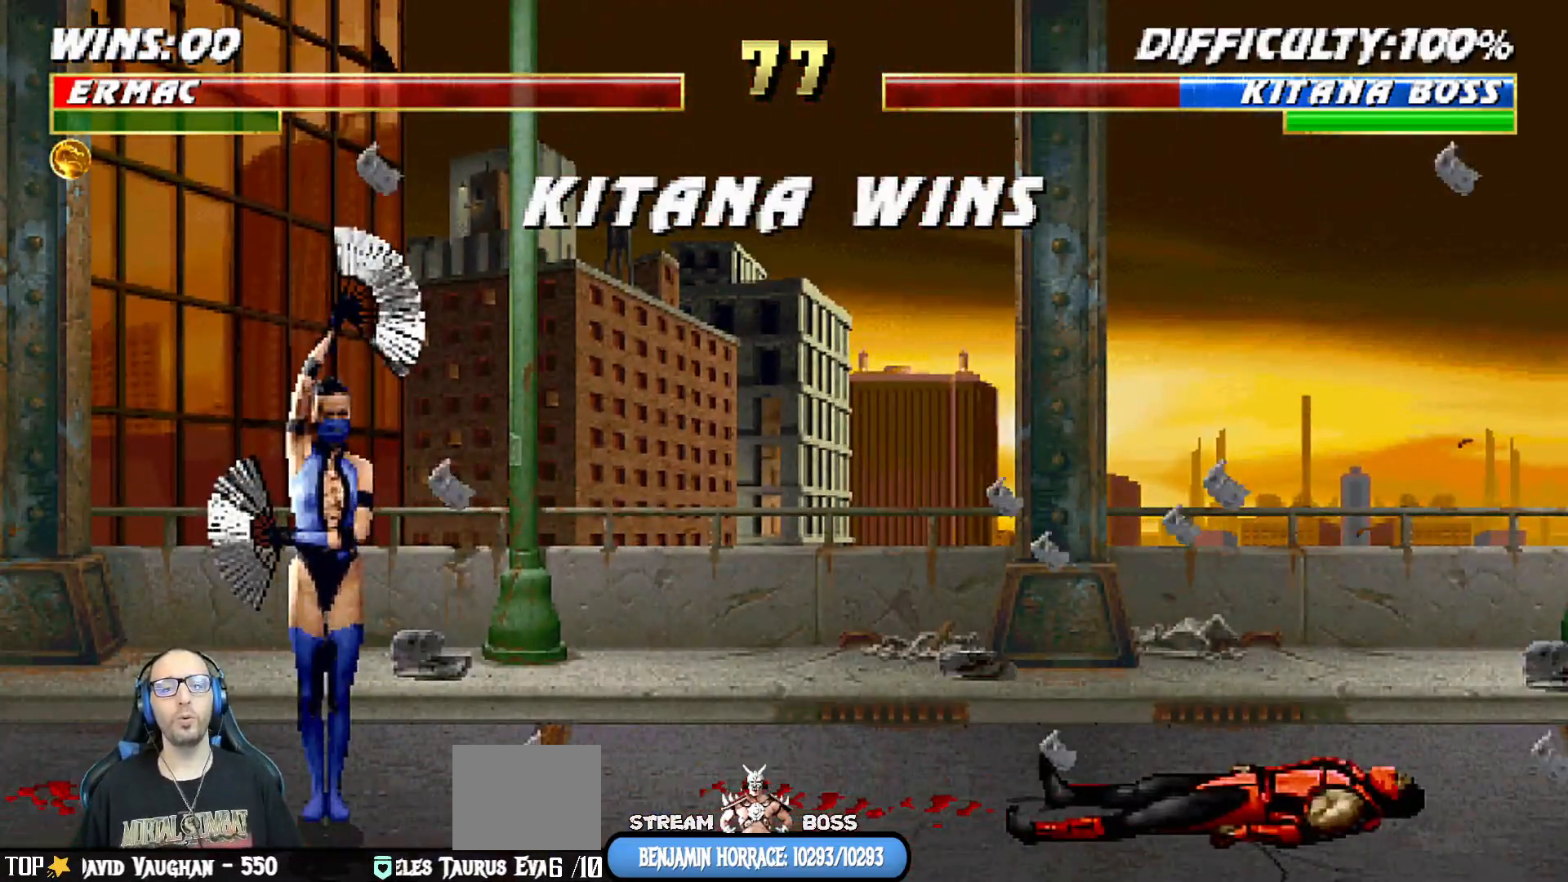
{"buttons": [], "left_stick": "center", "right_stick": "center", "events": [[100, "CROSS", "up"], [133, "L1", "down"], [233, "CROSS", "down"], [267, "L1", "up"], [350, "CROSS", "up"]]}
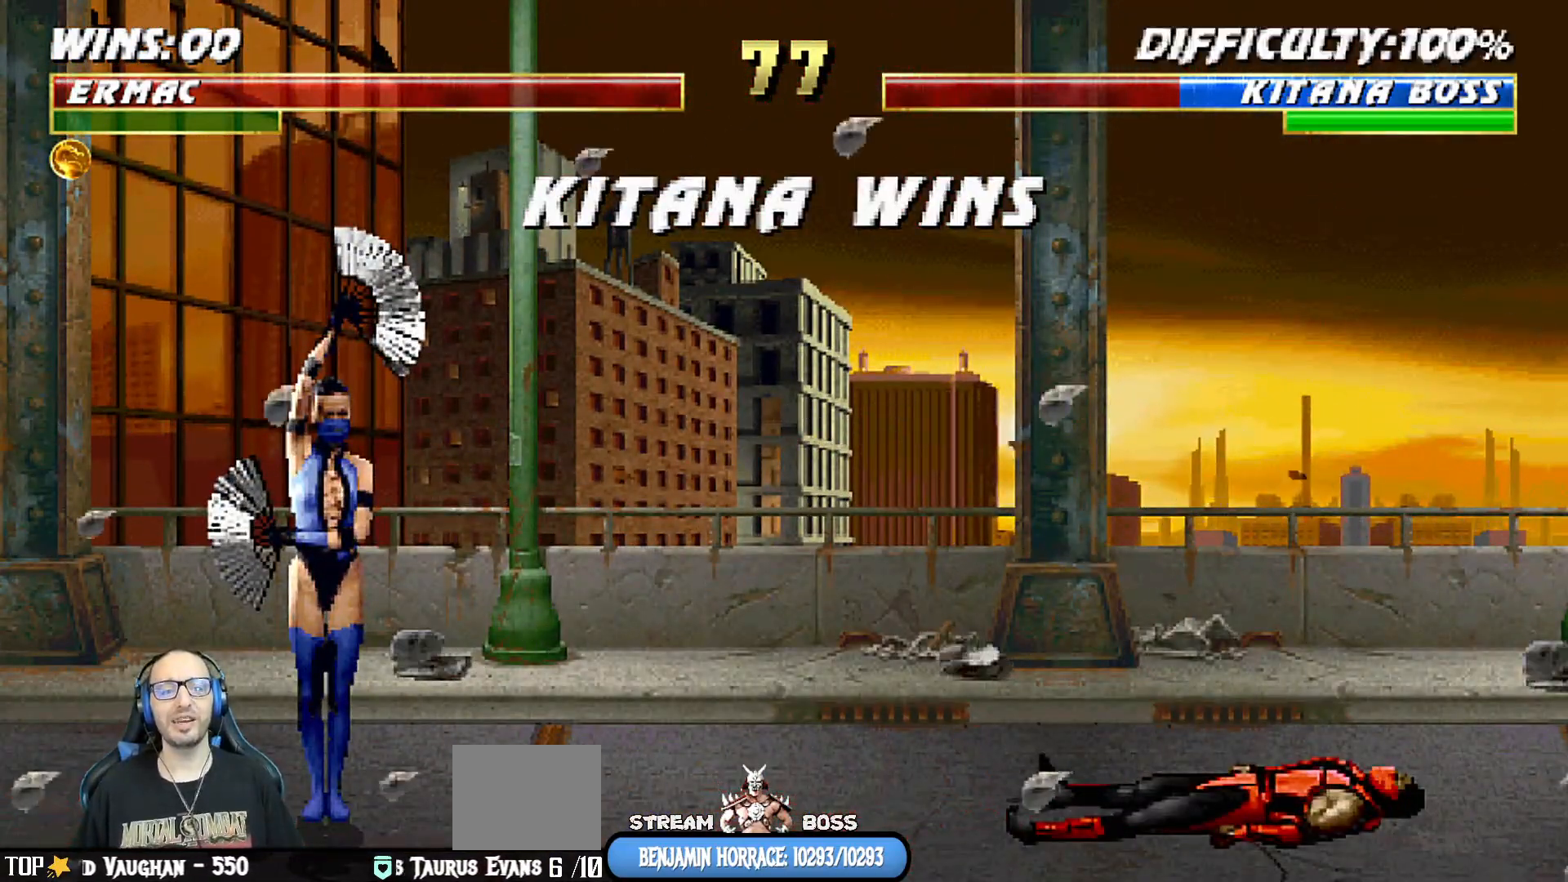
{"buttons": [], "left_stick": "center", "right_stick": "center", "events": [[333, "CROSS", "down"], [433, "CROSS", "up"]]}
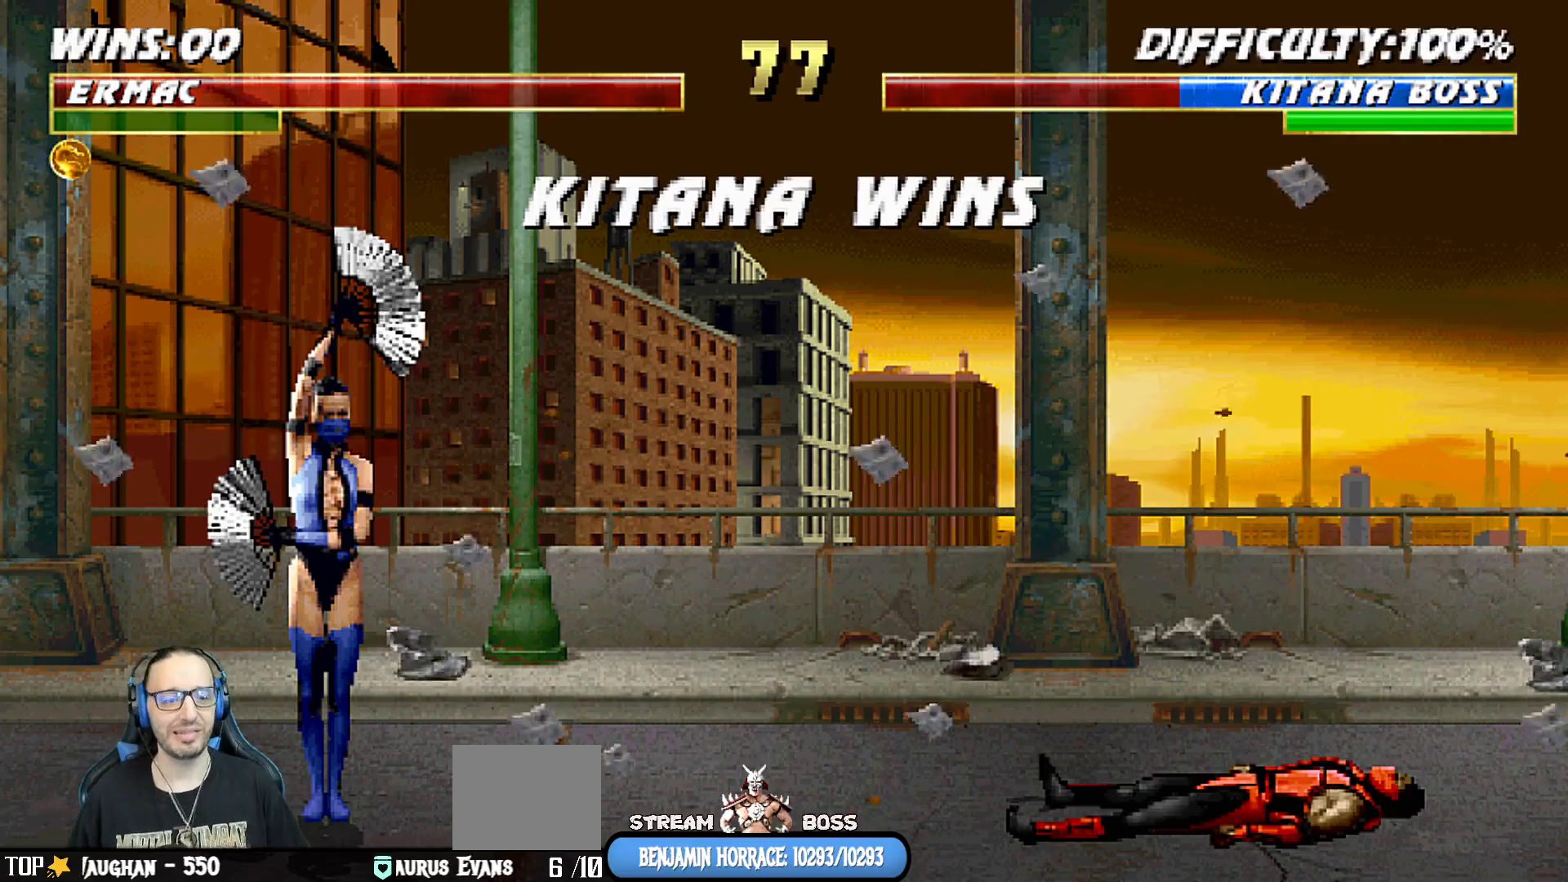
{"buttons": [], "left_stick": "center", "right_stick": "center", "events": [[117, "CROSS", "down"], [250, "CROSS", "up"]]}
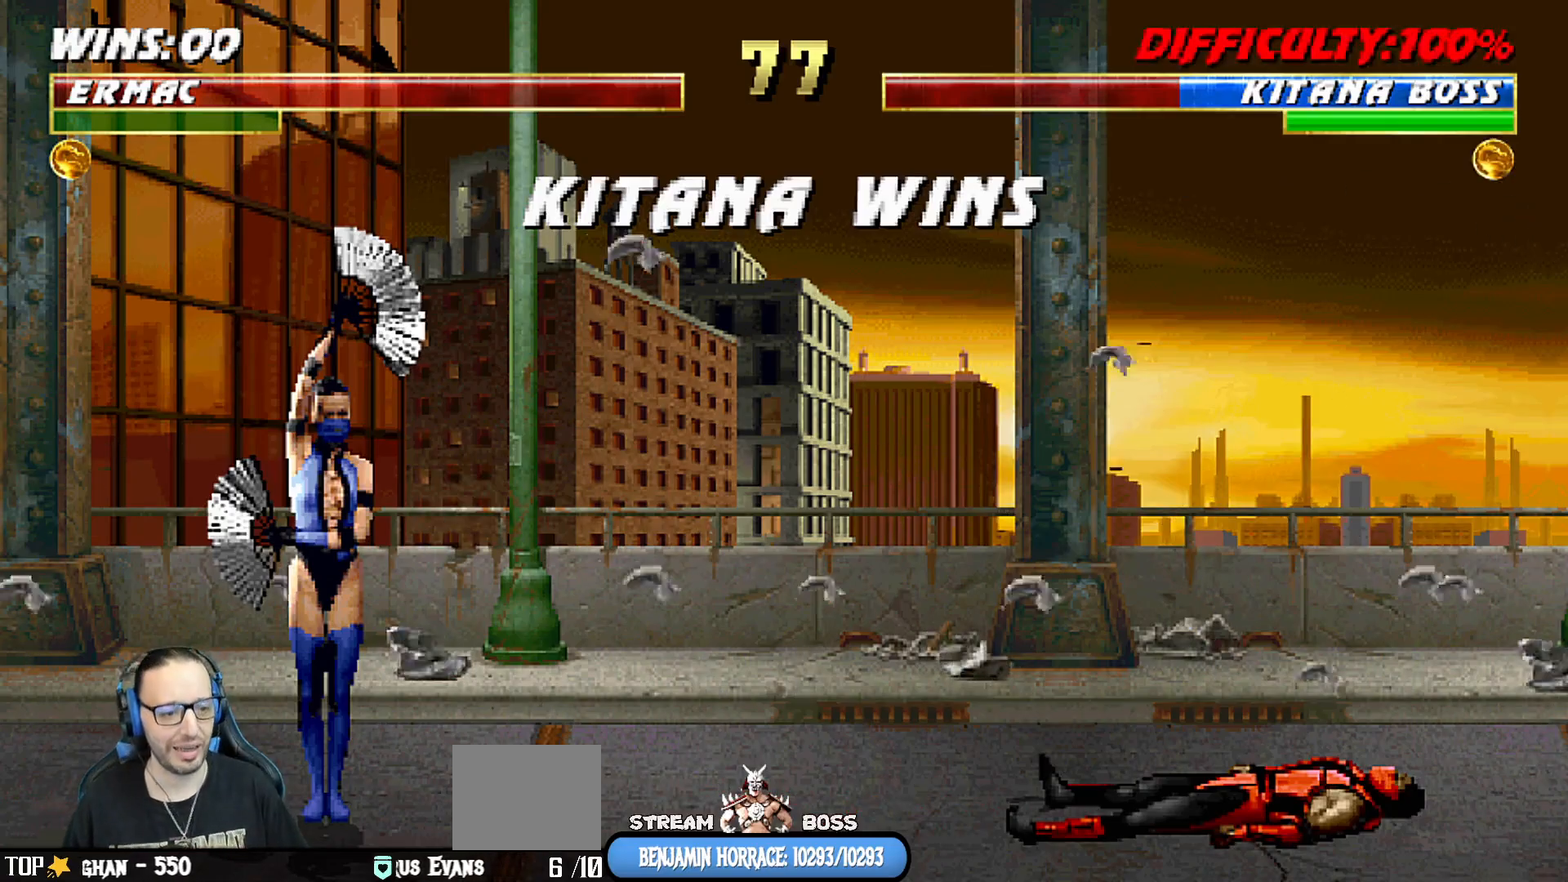
{"buttons": ["CROSS"], "left_stick": "center", "right_stick": "center", "events": [[17, "CROSS", "down"], [150, "CROSS", "up"], [400, "CROSS", "down"]]}
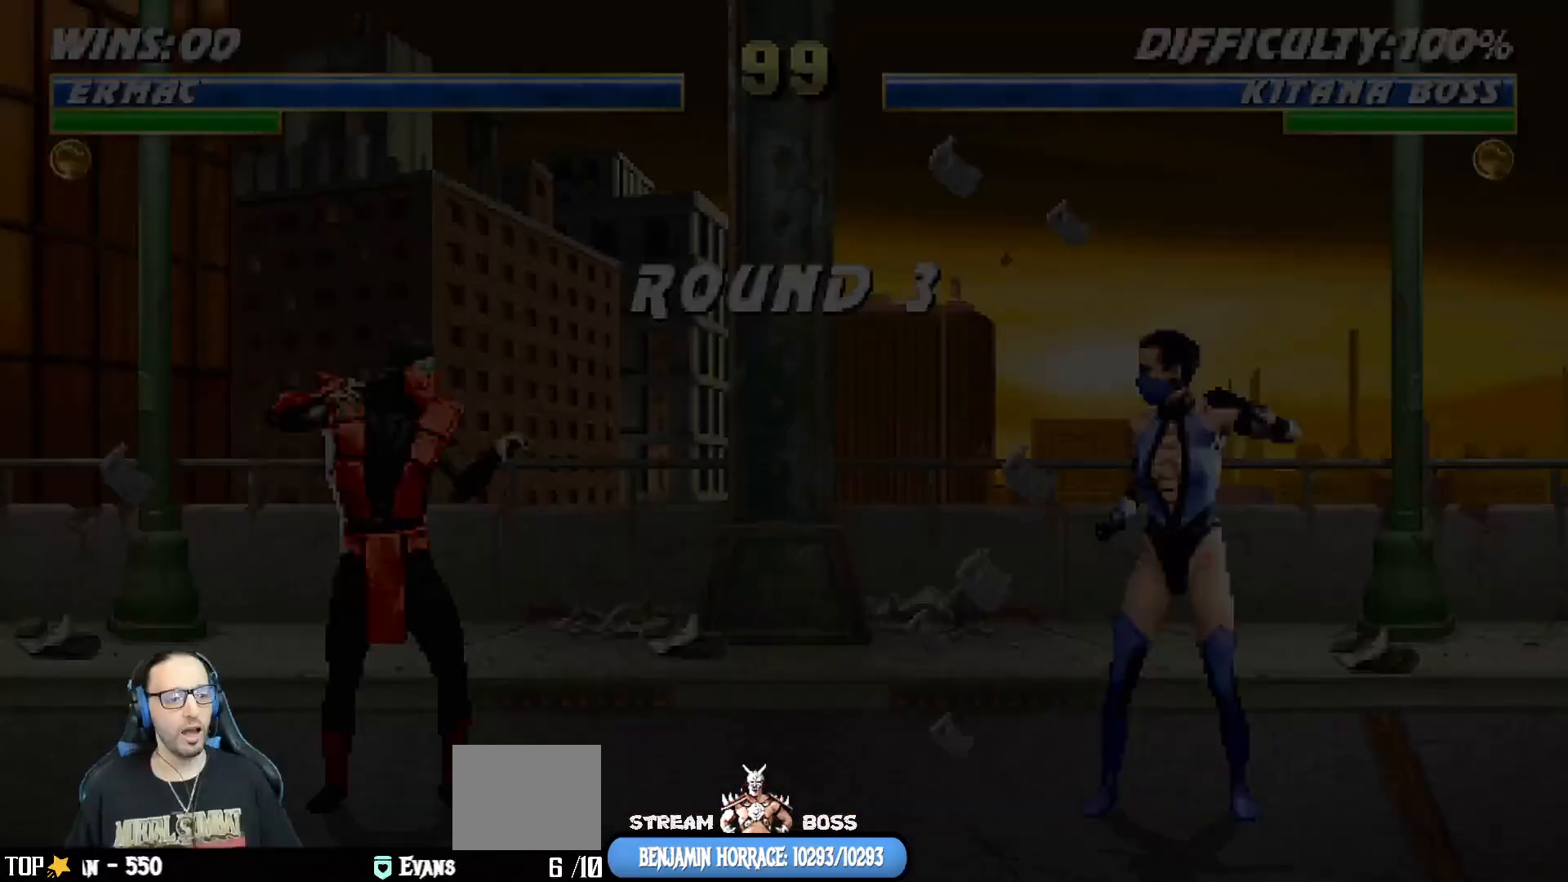
{"buttons": [], "left_stick": "center", "right_stick": "center", "events": [[50, "CROSS", "up"], [267, "CROSS", "down"], [333, "L1", "down"], [383, "CROSS", "up"], [450, "L1", "up"]]}
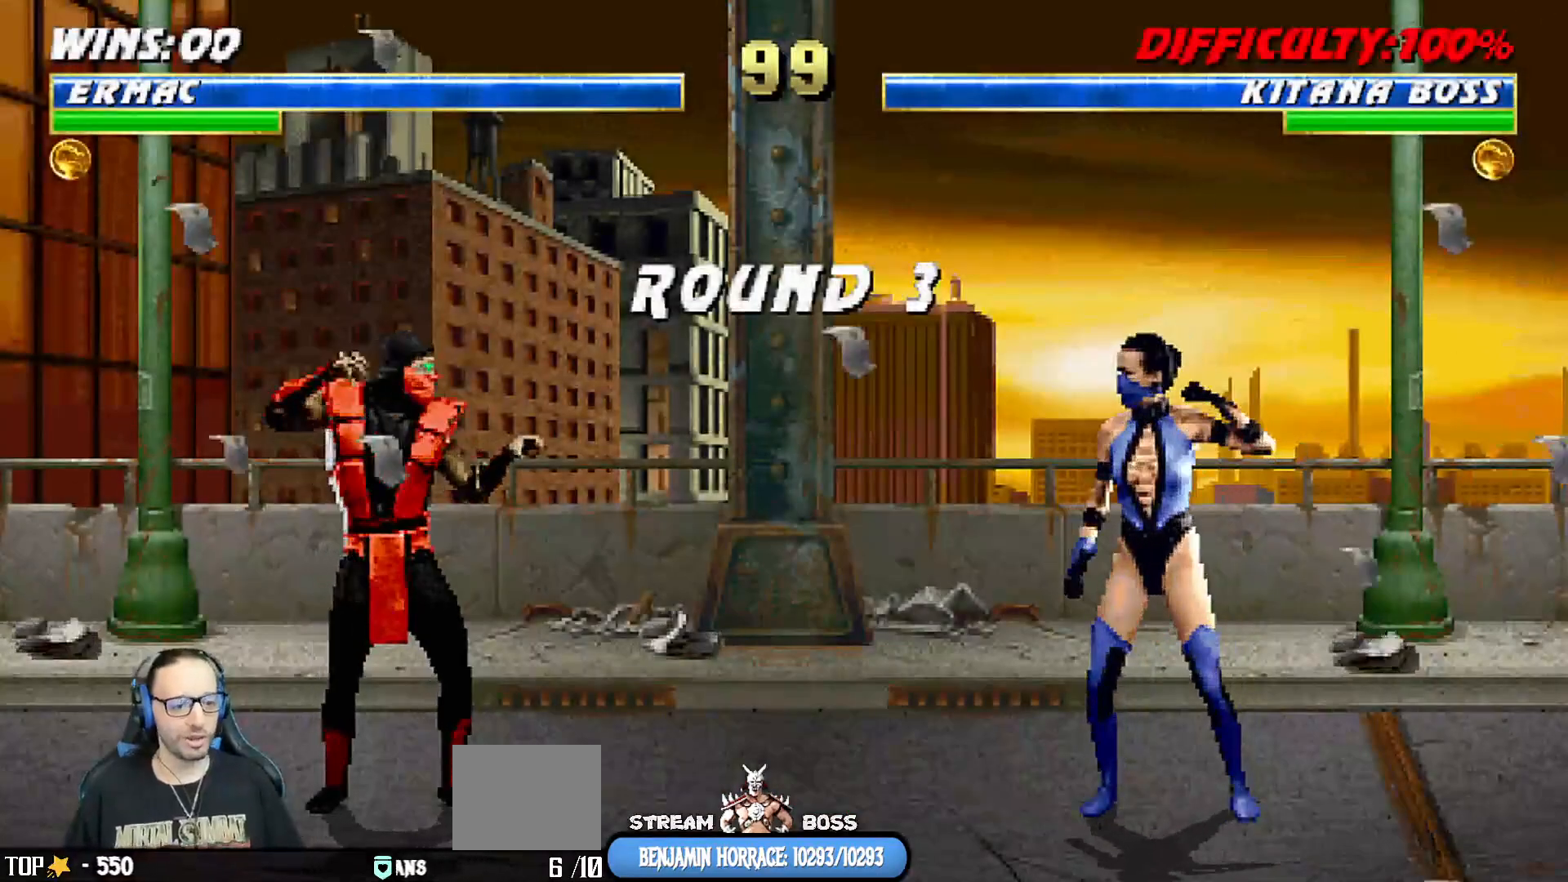
{"buttons": [], "left_stick": "center", "right_stick": "center", "events": [[83, "R1", "down"], [267, "R1", "up"]]}
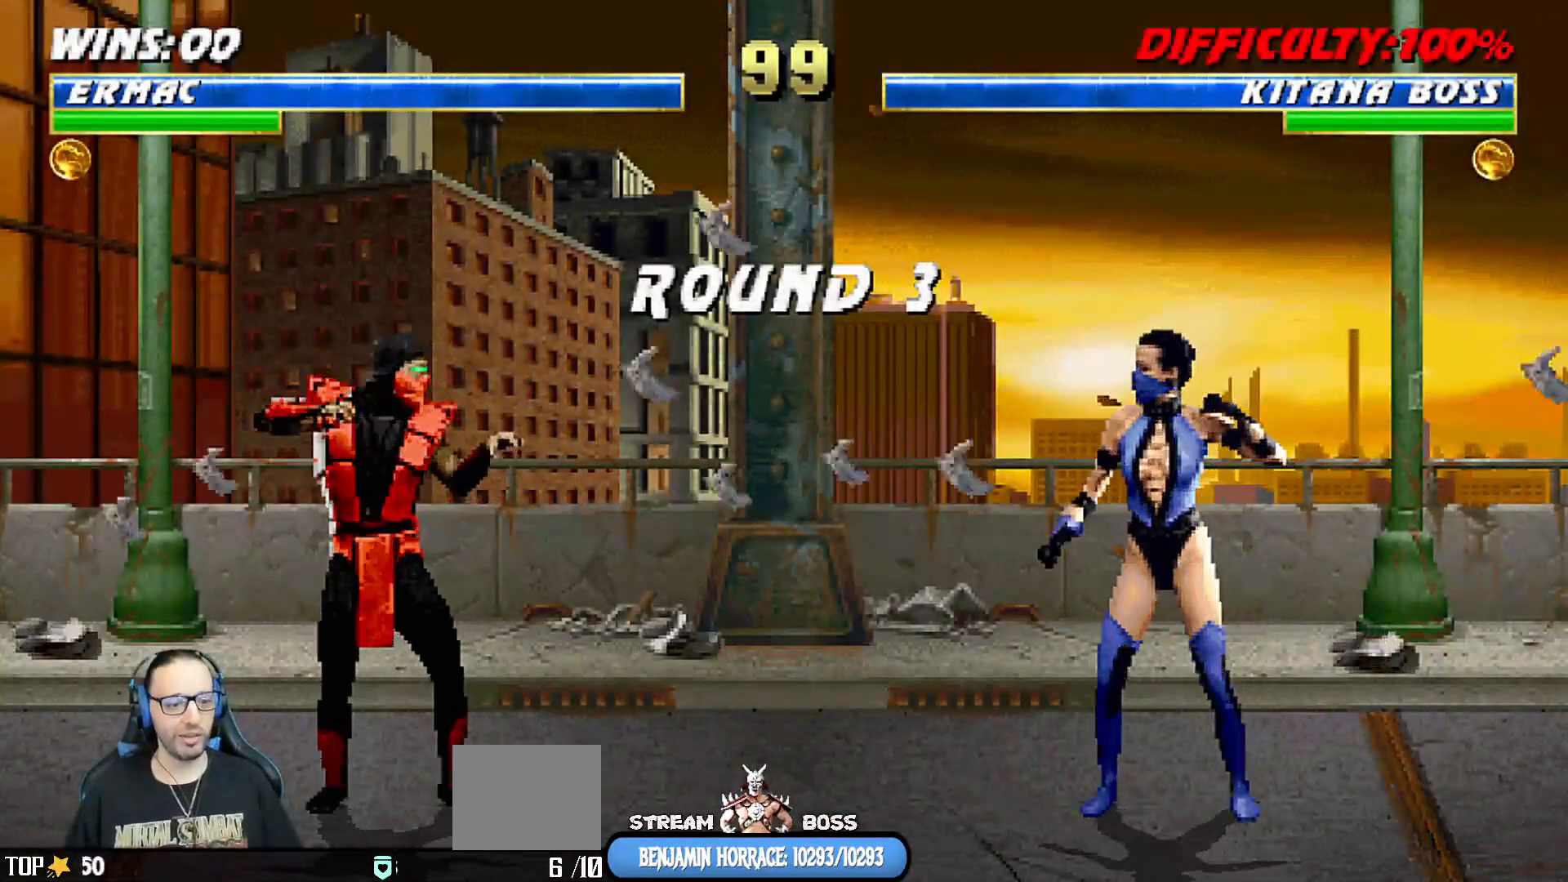
{"buttons": [], "left_stick": "center", "right_stick": "center", "events": [[67, "DPAD_LEFT", "down"], [200, "DPAD_LEFT", "up"]]}
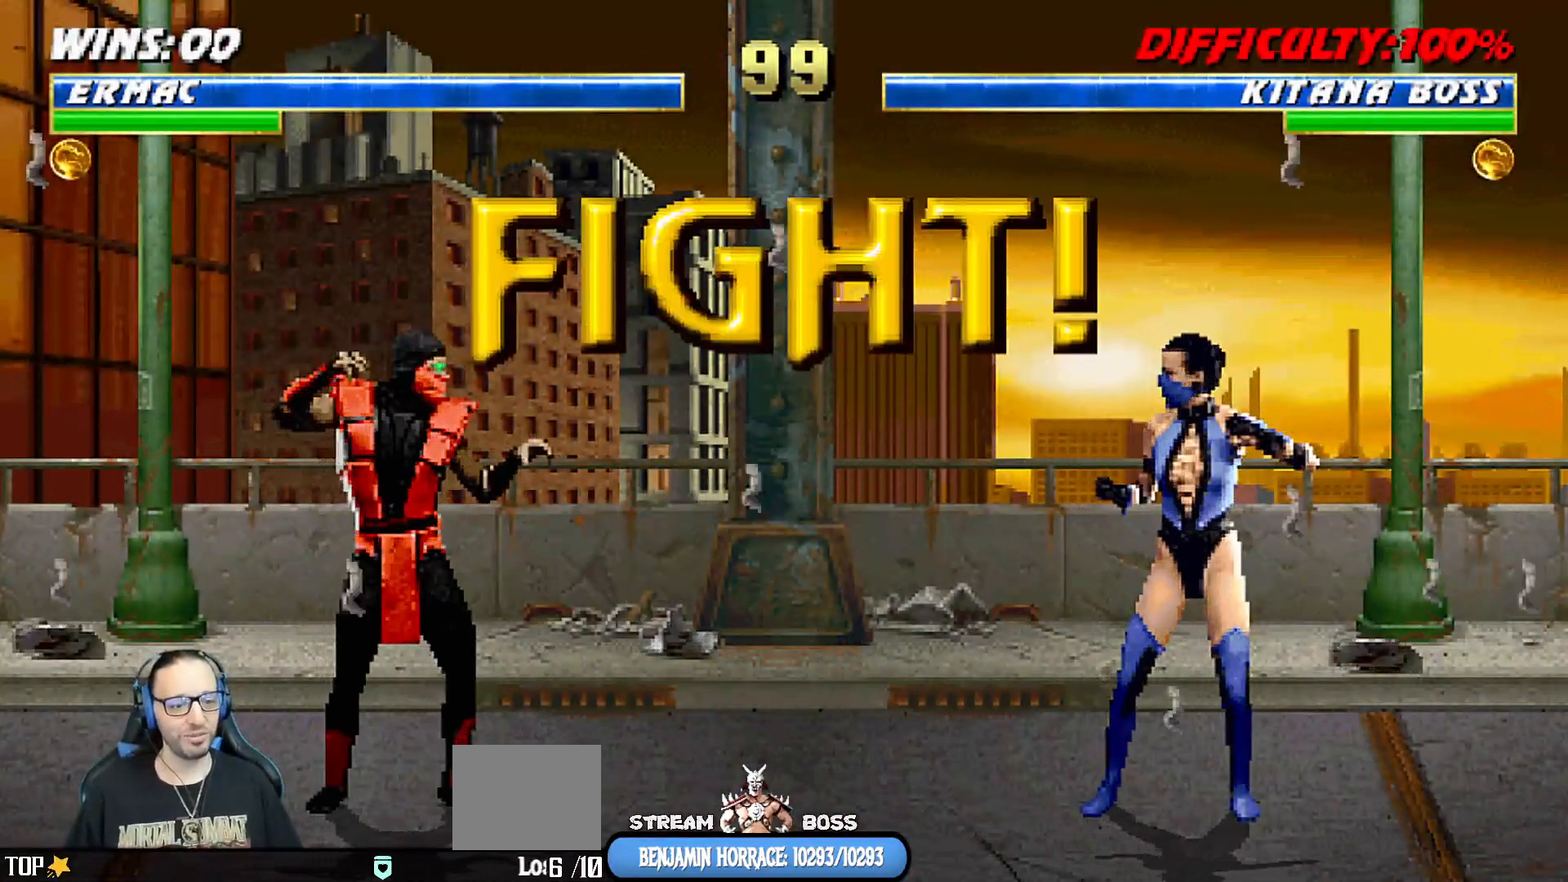
{"buttons": [], "left_stick": "center", "right_stick": "center", "events": []}
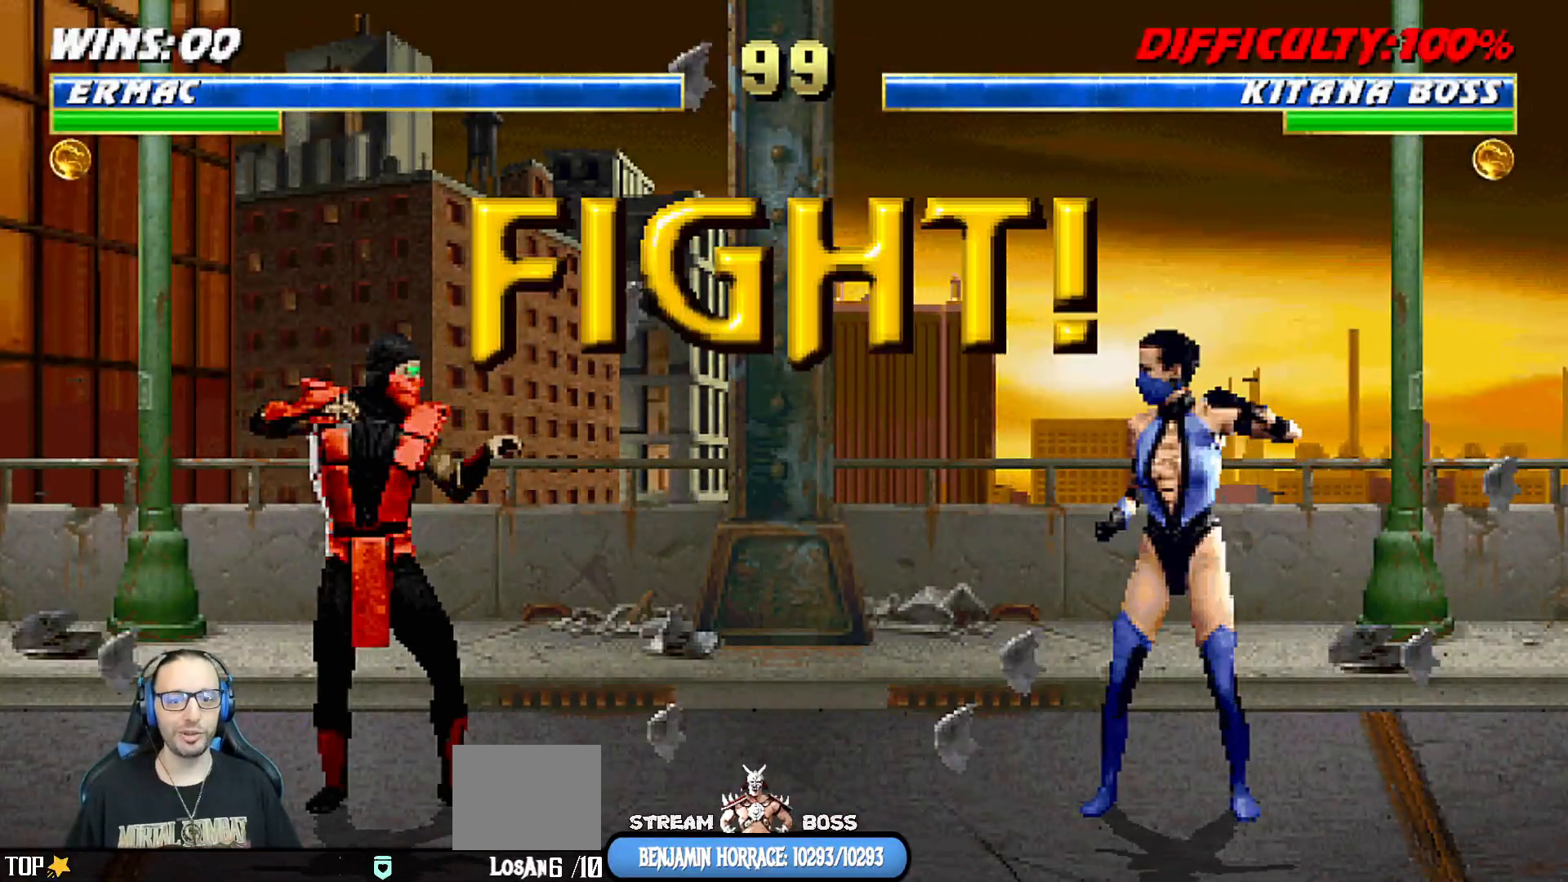
{"buttons": ["TRIANGLE"], "left_stick": "center", "right_stick": "center", "events": [[167, "DPAD_LEFT", "down"], [233, "DPAD_DOWN", "down"], [267, "DPAD_LEFT", "up"], [333, "DPAD_LEFT", "down"], [383, "DPAD_DOWN", "up"], [417, "TRIANGLE", "down"], [483, "DPAD_LEFT", "up"]]}
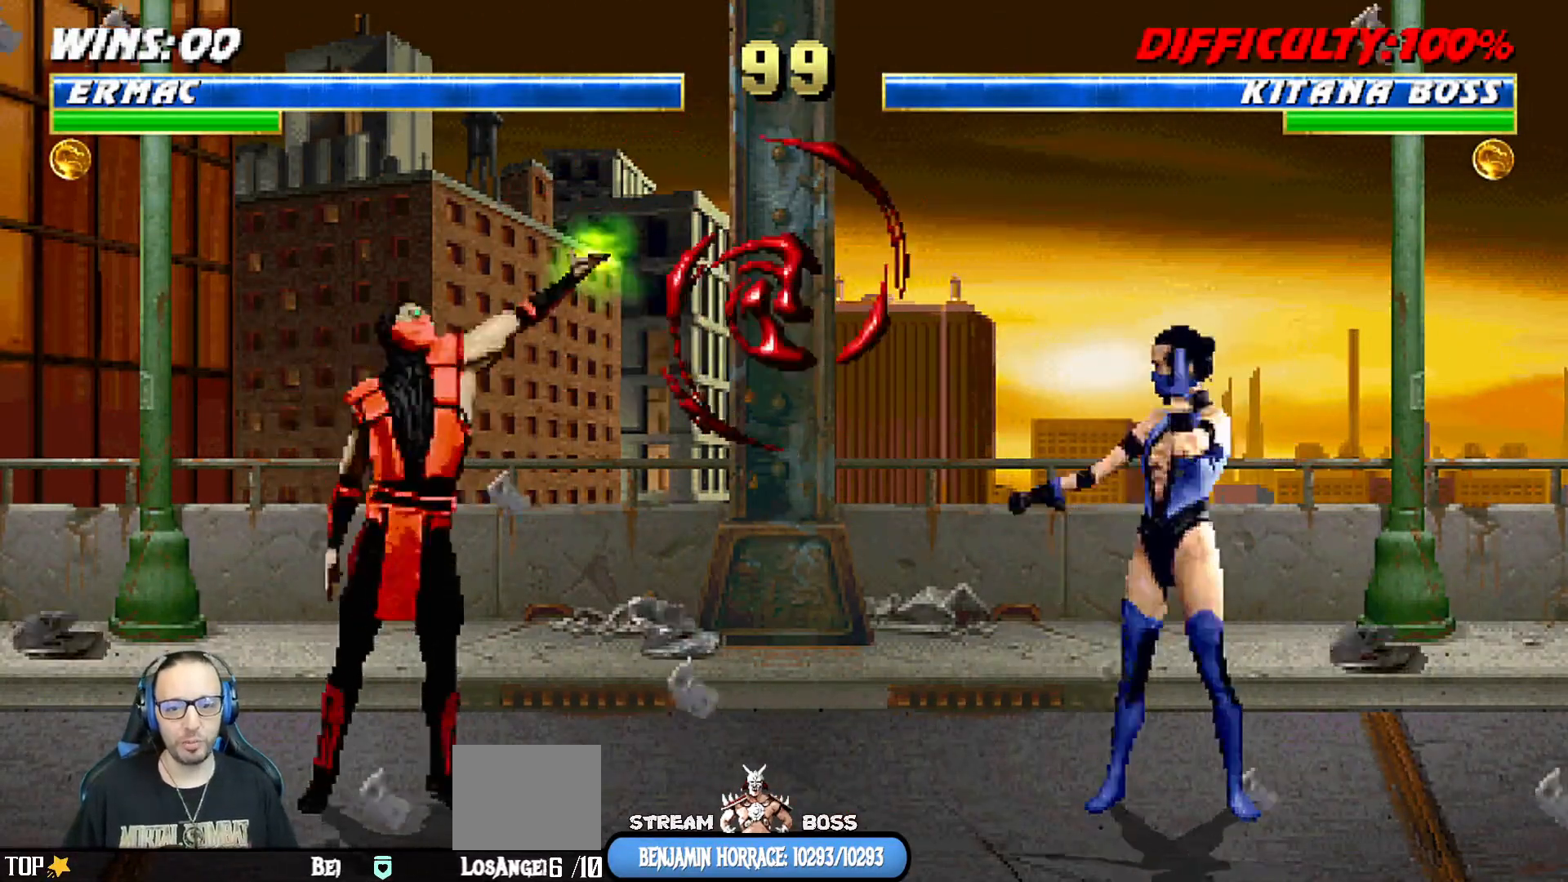
{"buttons": ["DPAD_DOWN"], "left_stick": "center", "right_stick": "center", "events": [[33, "TRIANGLE", "up"], [50, "DPAD_DOWN", "down"], [83, "DPAD_LEFT", "down"], [83, "TRIANGLE", "down"], [117, "DPAD_DOWN", "up"], [200, "DPAD_LEFT", "up"], [217, "TRIANGLE", "up"], [500, "DPAD_DOWN", "down"]]}
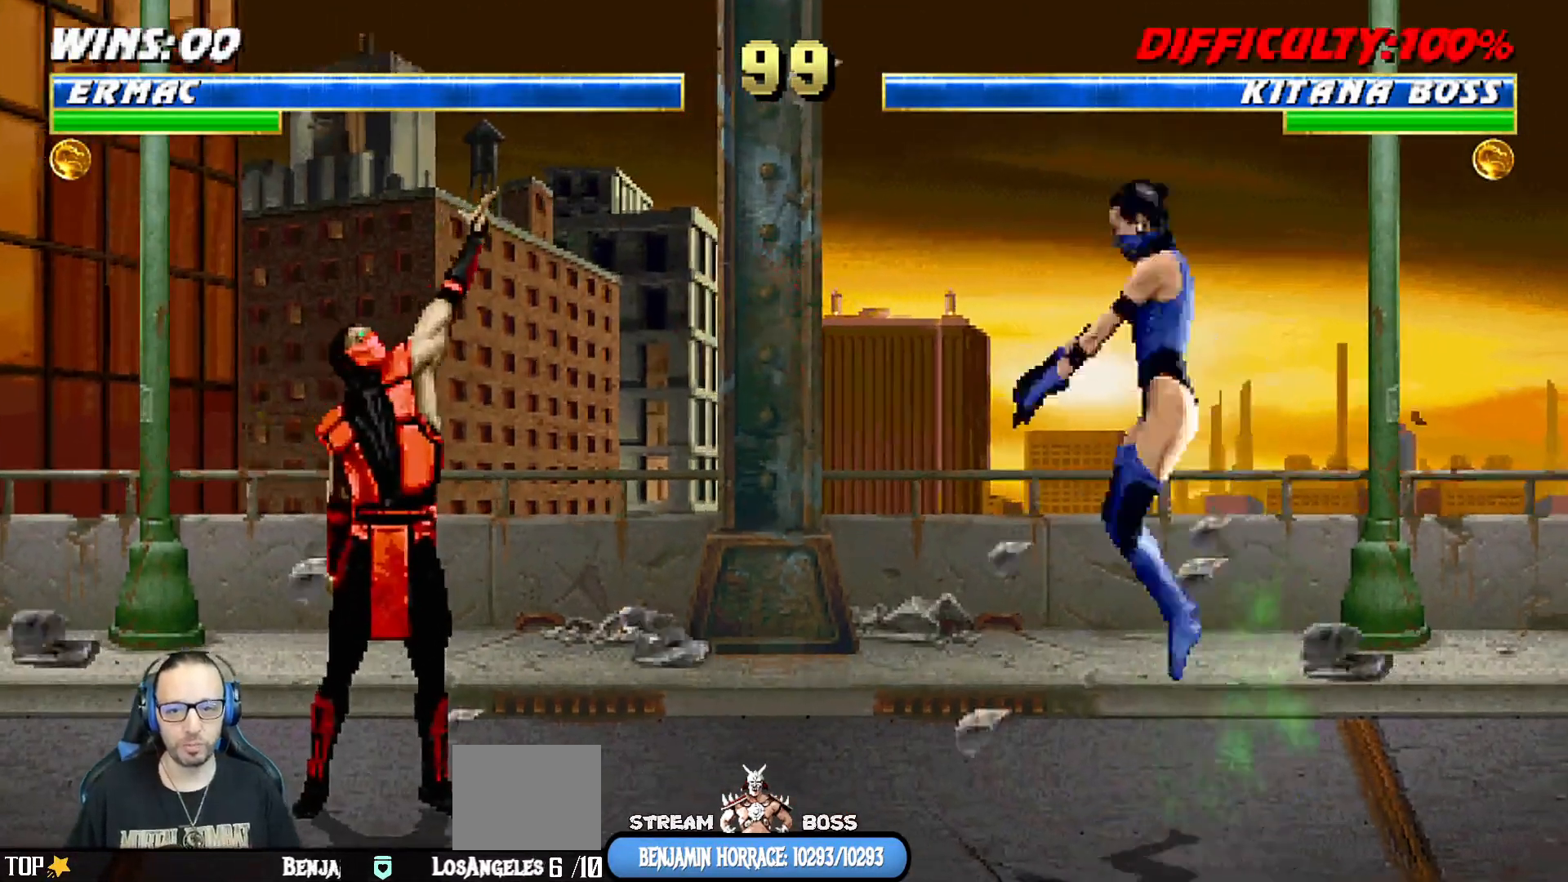
{"buttons": ["L1", "R1", "DPAD_DOWN", "DPAD_LEFT"], "left_stick": "center", "right_stick": "center", "events": [[17, "L1", "down"], [33, "DPAD_LEFT", "down"], [100, "R1", "down"]]}
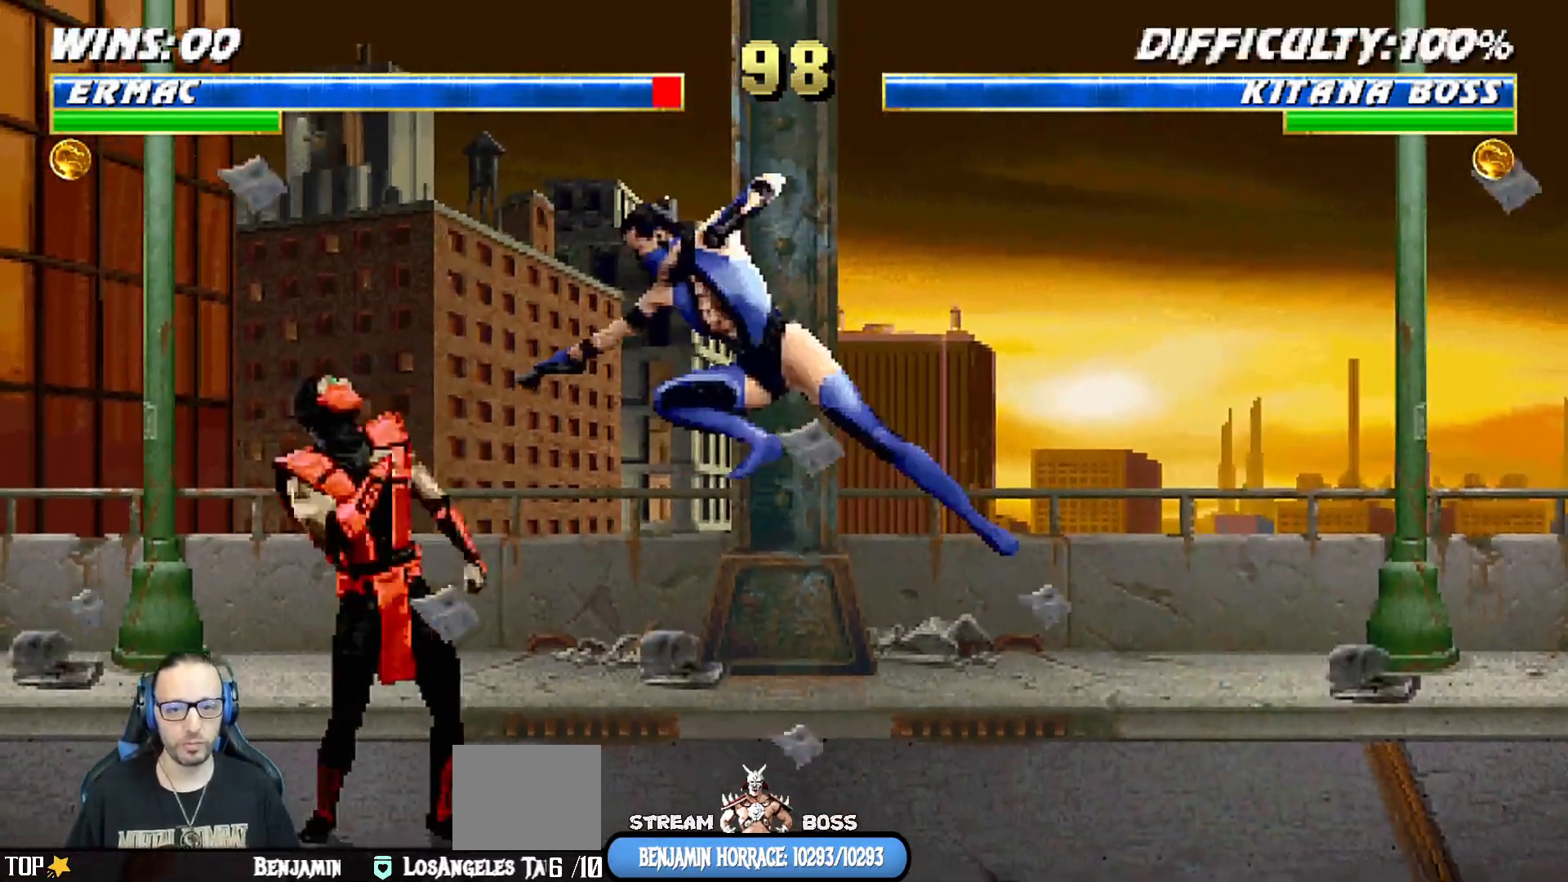
{"buttons": ["L1", "R1", "DPAD_DOWN", "DPAD_LEFT"], "left_stick": "center", "right_stick": "center", "events": [[217, "left_stick", "up-right"], [283, "left_stick", "center"]]}
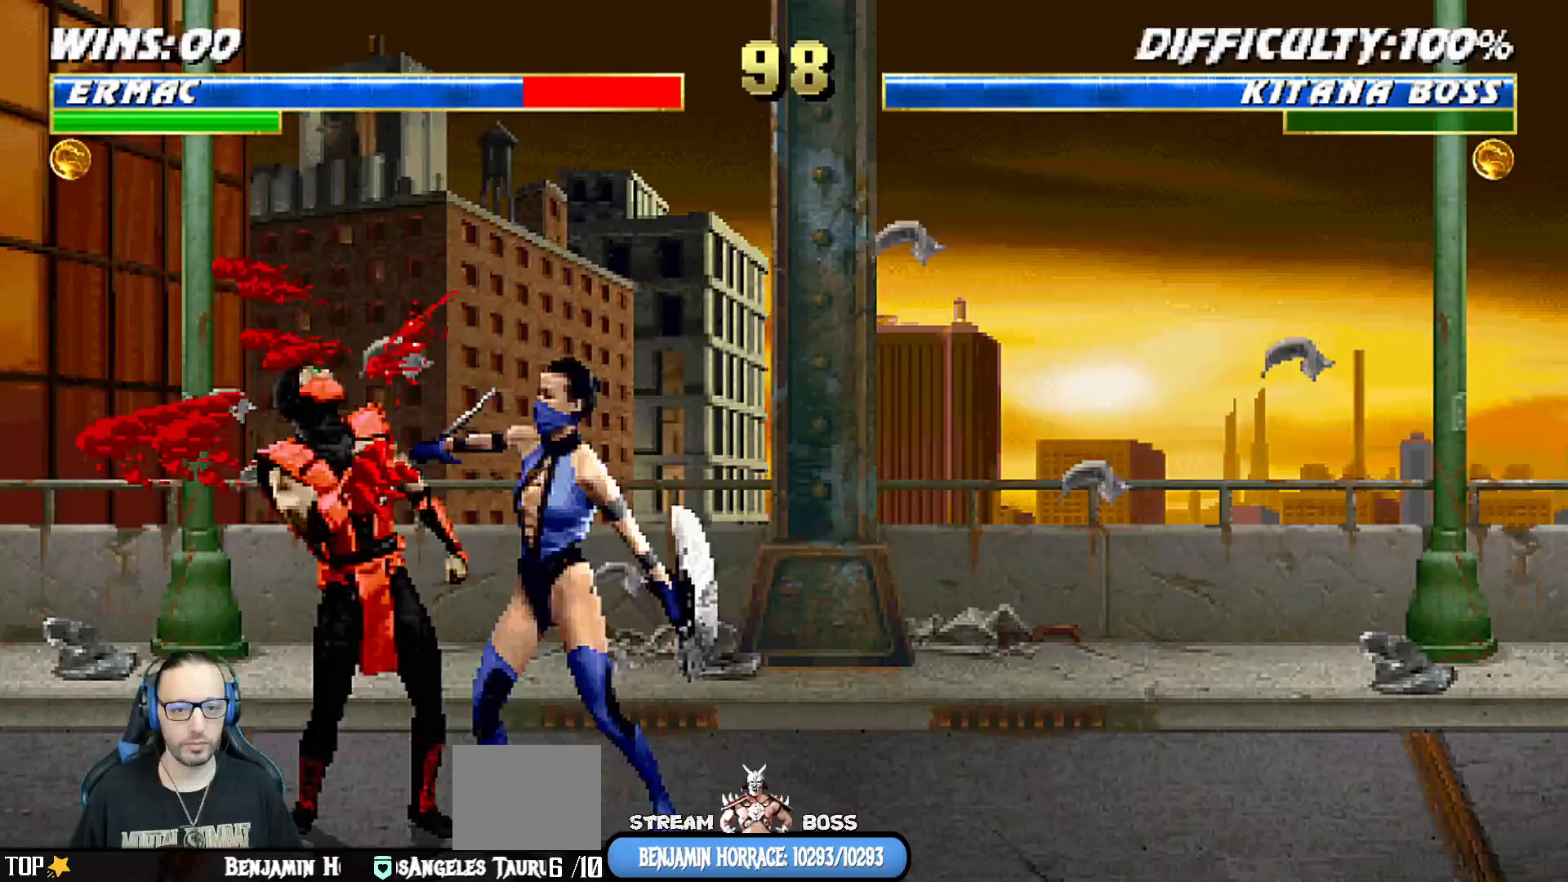
{"buttons": [], "left_stick": "center", "right_stick": "center"}
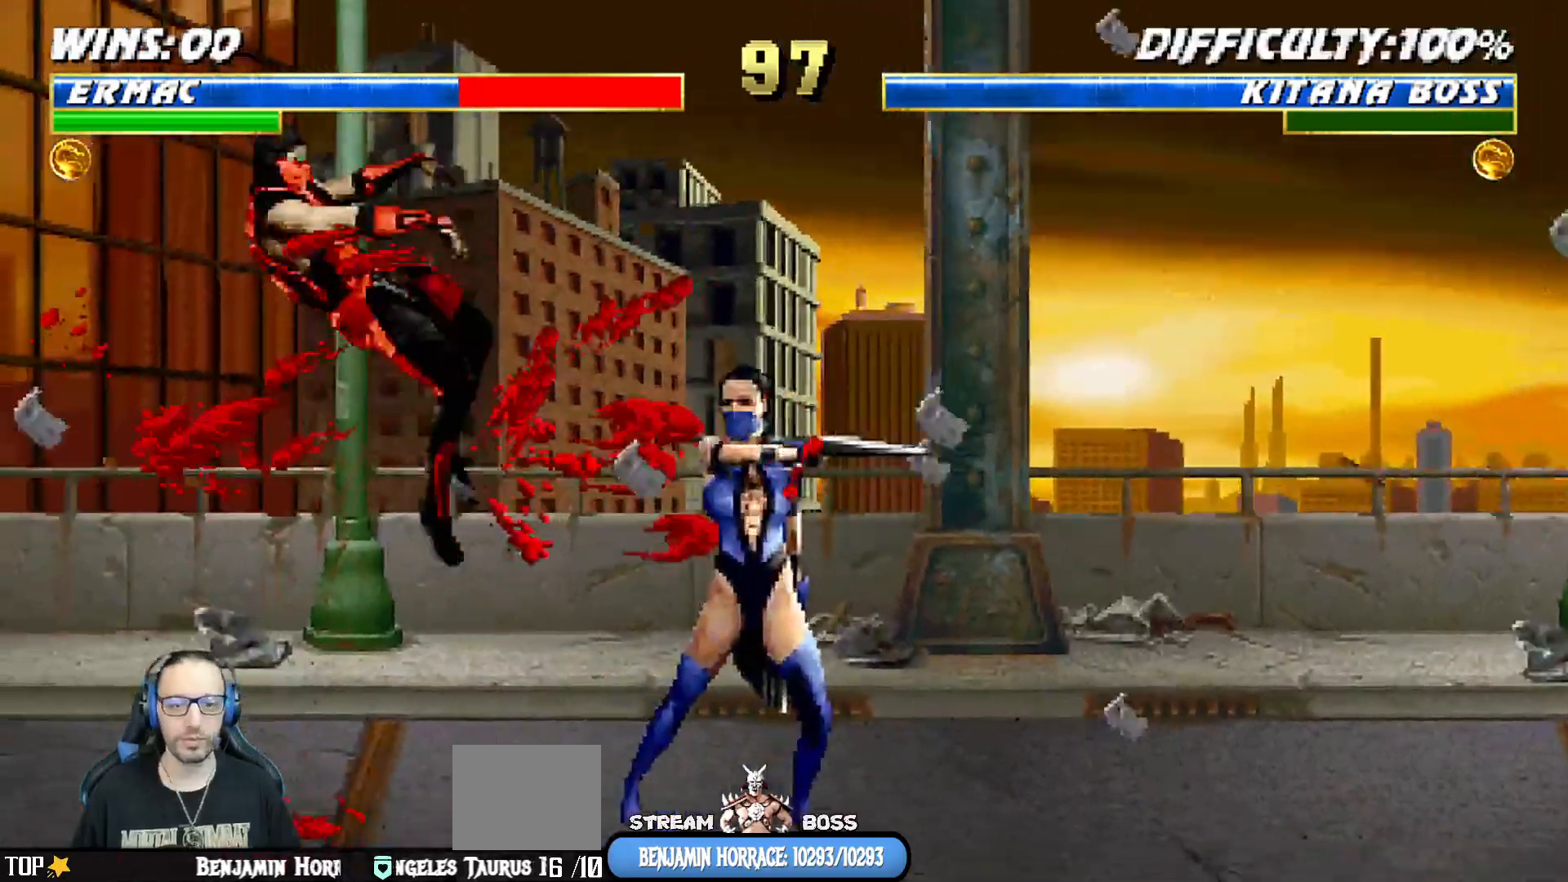
{"buttons": ["L1", "R1", "DPAD_DOWN", "DPAD_LEFT"], "left_stick": "center", "right_stick": "center", "events": [[133, "DPAD_DOWN", "down"], [167, "DPAD_LEFT", "down"], [233, "L1", "down"], [233, "R1", "down"]]}